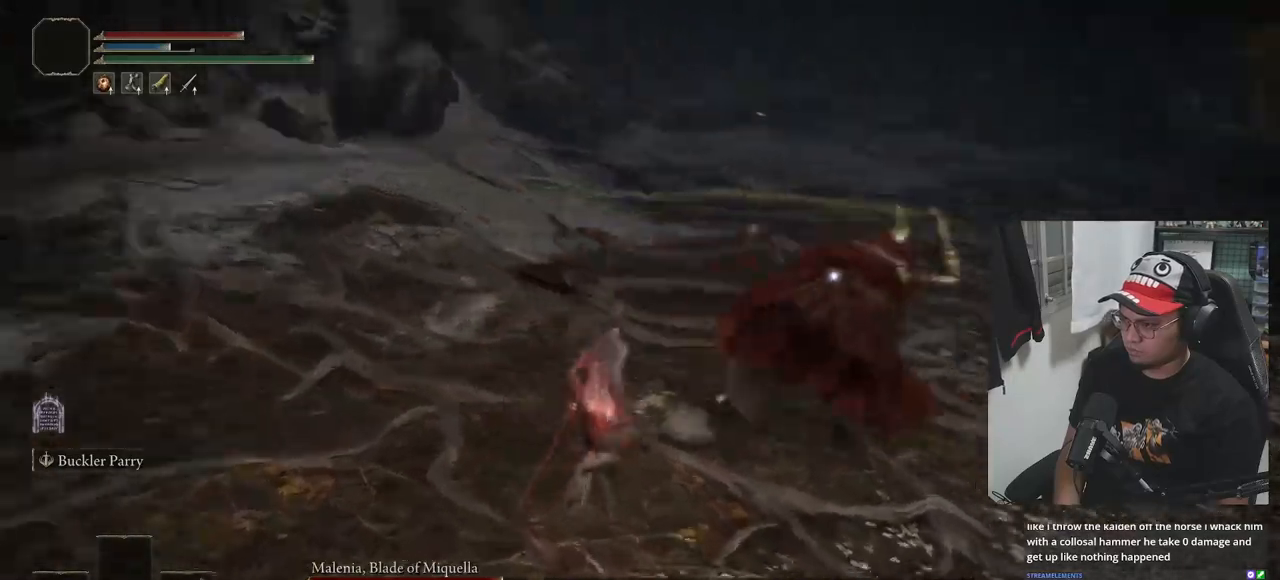
Gameplay with a controller (Xbox layout); each line is a JSON object with the inputs held at the frame after it (dt_ms = milliseconds from this image to that frame). "events" lists button and stick changes between this image and that frame as [ms after this image, input, new state], when the widget could be followed in between.
{"dt_ms": 500, "buttons": [], "left_stick": "center", "right_stick": "center", "events": [[50, "left_stick", "up-right"], [283, "L1", "down"], [417, "L1", "up"], [500, "left_stick", "center"]]}
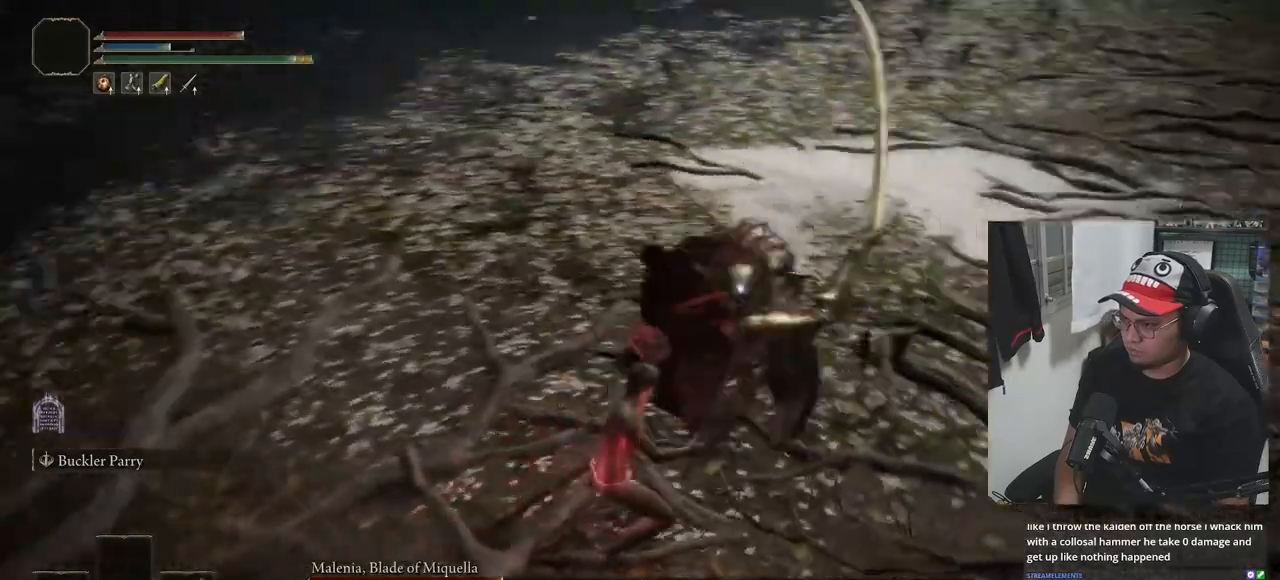
{"dt_ms": 500, "buttons": ["B"], "left_stick": "up", "right_stick": "center", "events": [[150, "left_stick", "up"], [417, "B", "down"]]}
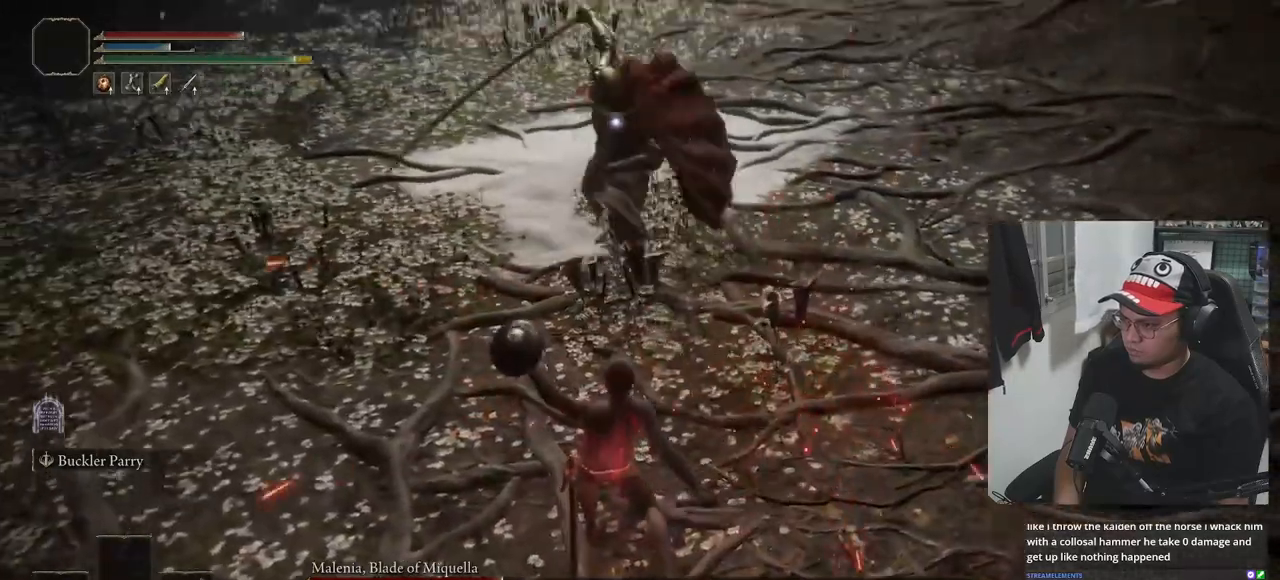
{"dt_ms": 500, "buttons": [], "left_stick": "up", "right_stick": "center", "events": [[500, "B", "up"]]}
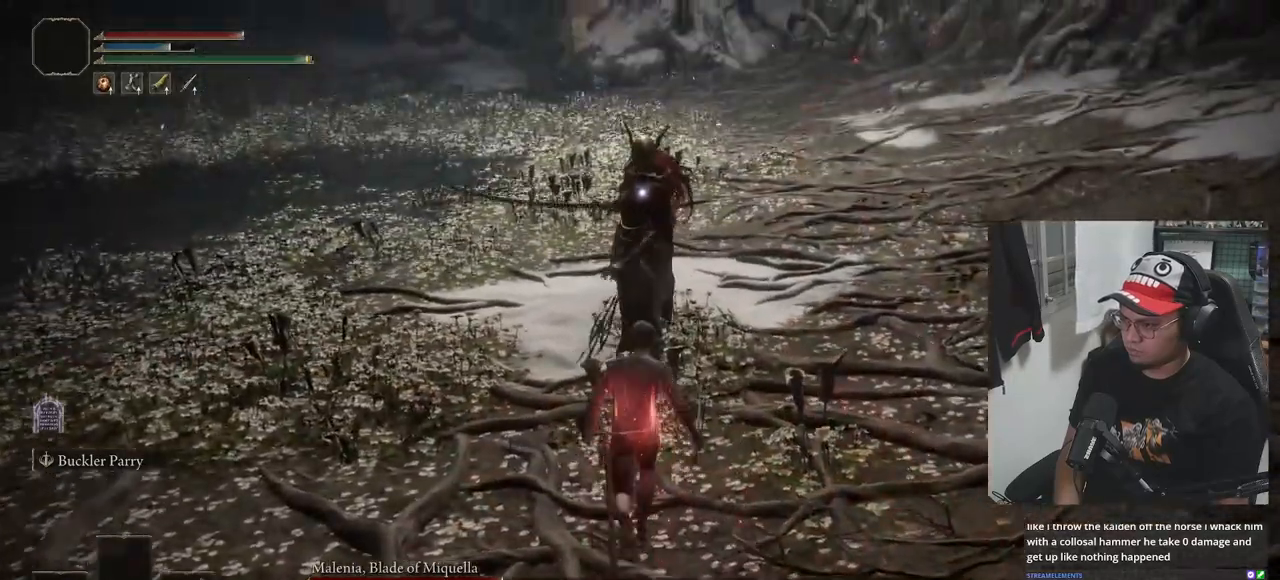
{"dt_ms": 500, "buttons": [], "left_stick": "up", "right_stick": "center", "events": []}
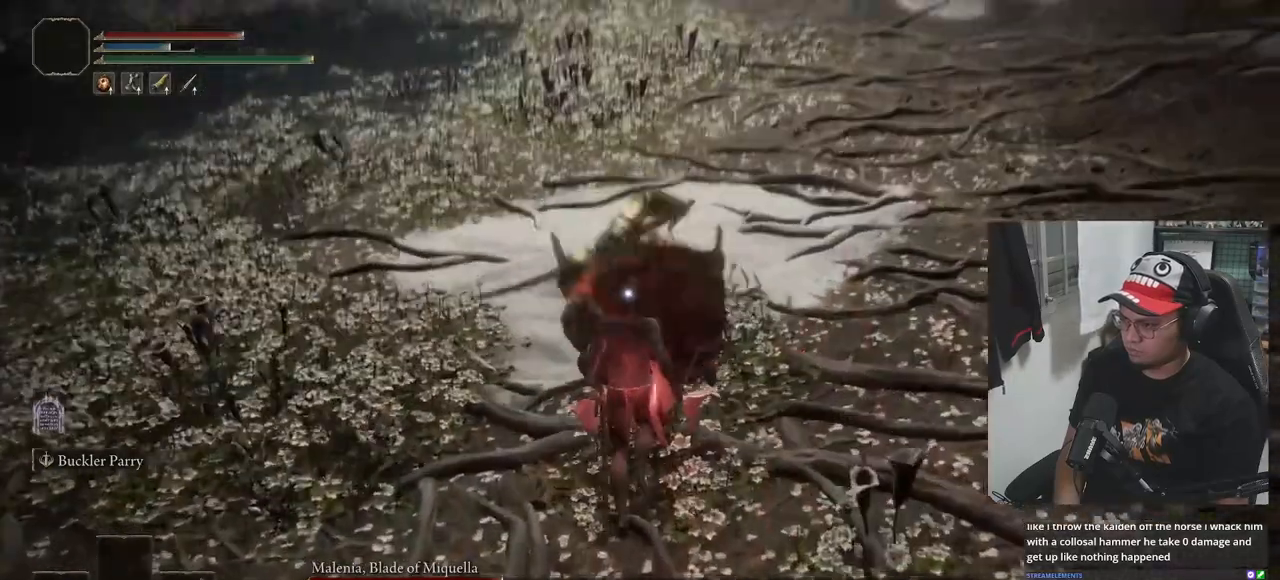
{"dt_ms": 500, "buttons": [], "left_stick": "center", "right_stick": "center", "events": [[200, "left_stick", "center"], [350, "DPAD_LEFT", "down"], [417, "DPAD_LEFT", "up"]]}
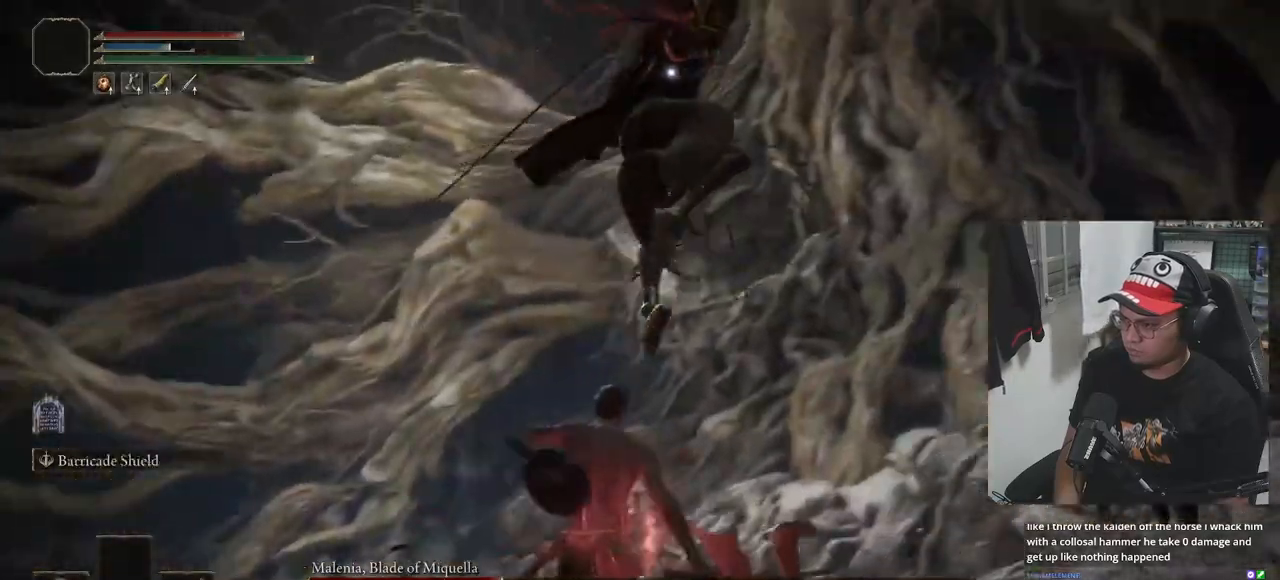
{"dt_ms": 500, "buttons": [], "left_stick": "down", "right_stick": "center", "events": [[167, "left_stick", "down"]]}
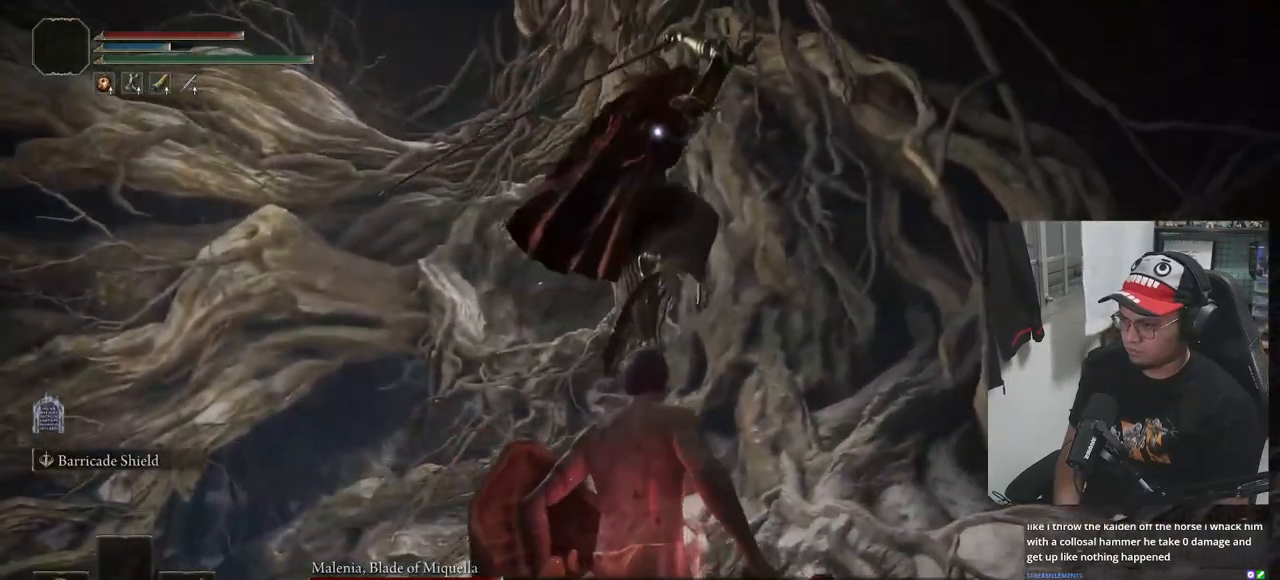
{"dt_ms": 500, "buttons": [], "left_stick": "center", "right_stick": "center", "events": [[233, "L1", "down"], [367, "L1", "up"], [383, "left_stick", "center"]]}
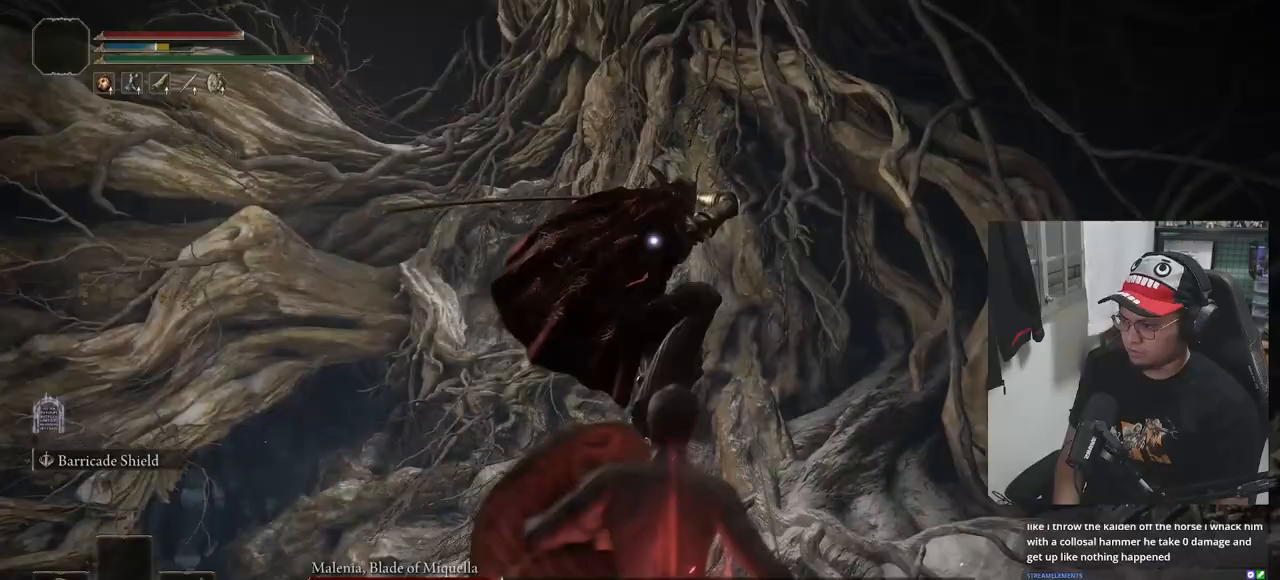
{"dt_ms": 500, "buttons": [], "left_stick": "down", "right_stick": "center", "events": [[117, "left_stick", "down"]]}
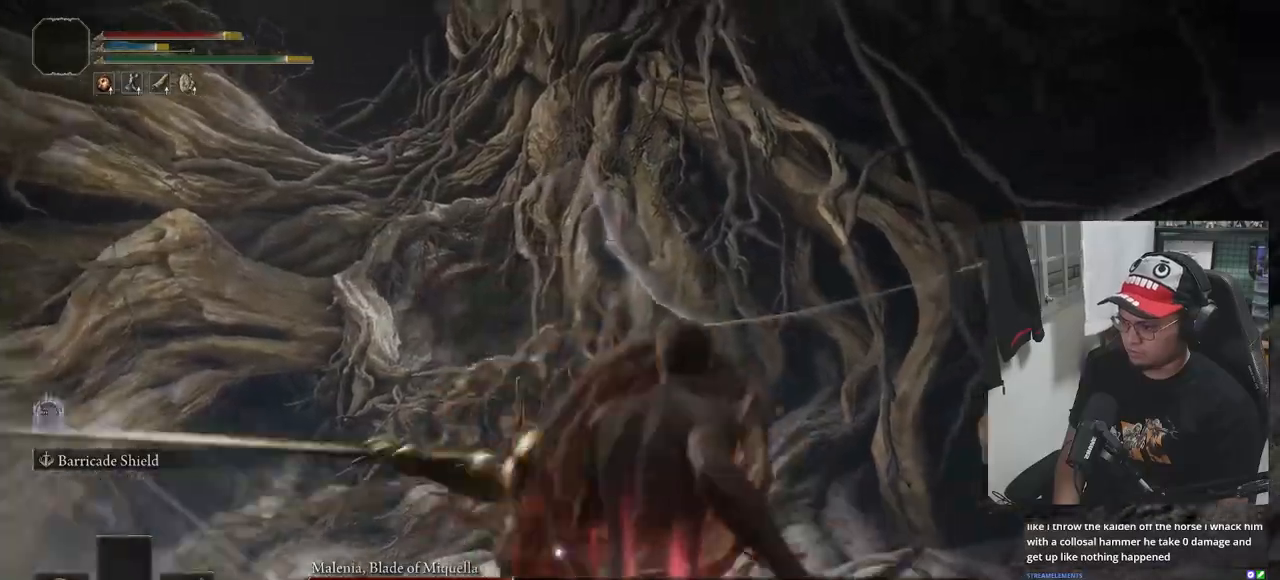
{"dt_ms": 500, "buttons": [], "left_stick": "down", "right_stick": "center", "events": []}
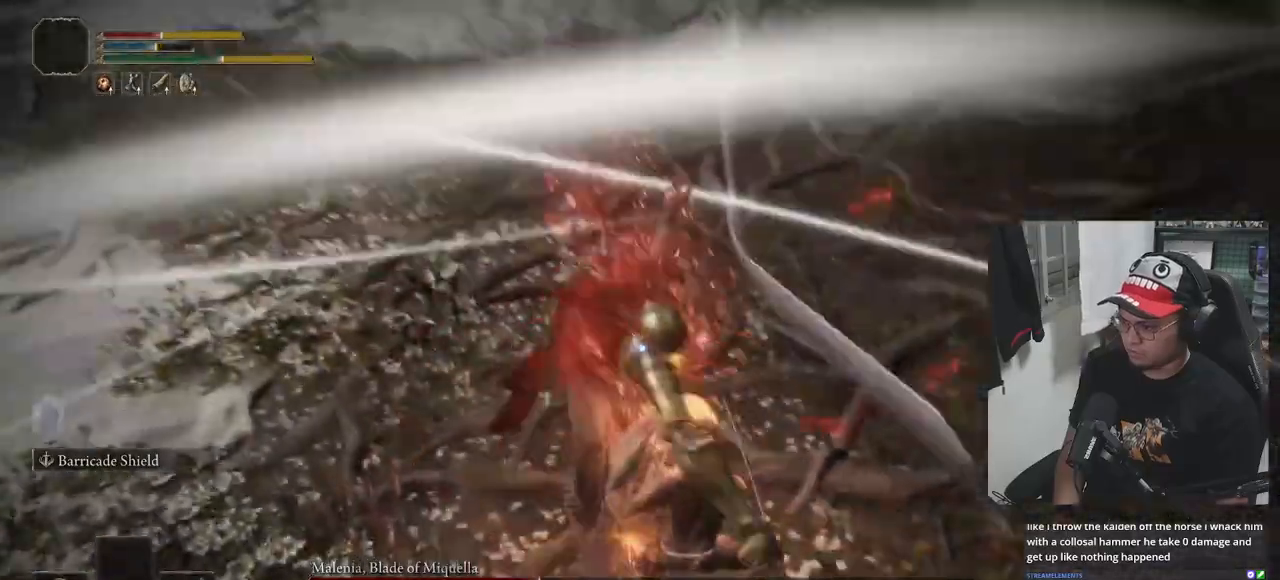
{"dt_ms": 500, "buttons": [], "left_stick": "down", "right_stick": "center", "events": []}
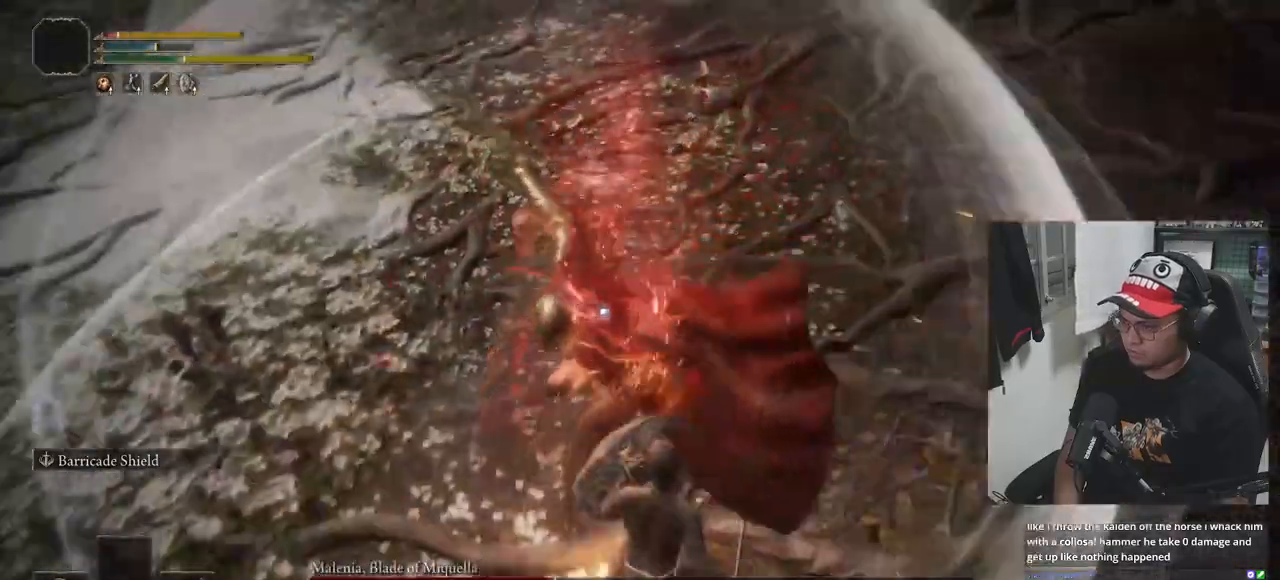
{"dt_ms": 500, "buttons": [], "left_stick": "center", "right_stick": "center", "events": [[417, "left_stick", "center"]]}
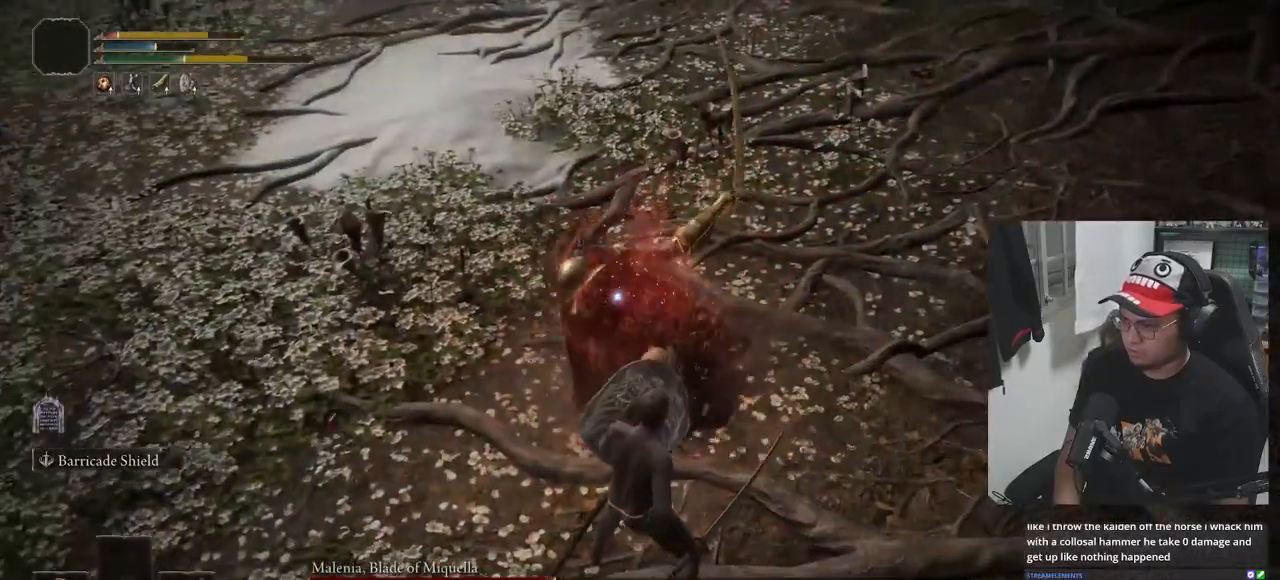
{"dt_ms": 500, "buttons": [], "left_stick": "up", "right_stick": "center", "events": [[100, "left_stick", "up"], [183, "B", "down"], [283, "B", "up"]]}
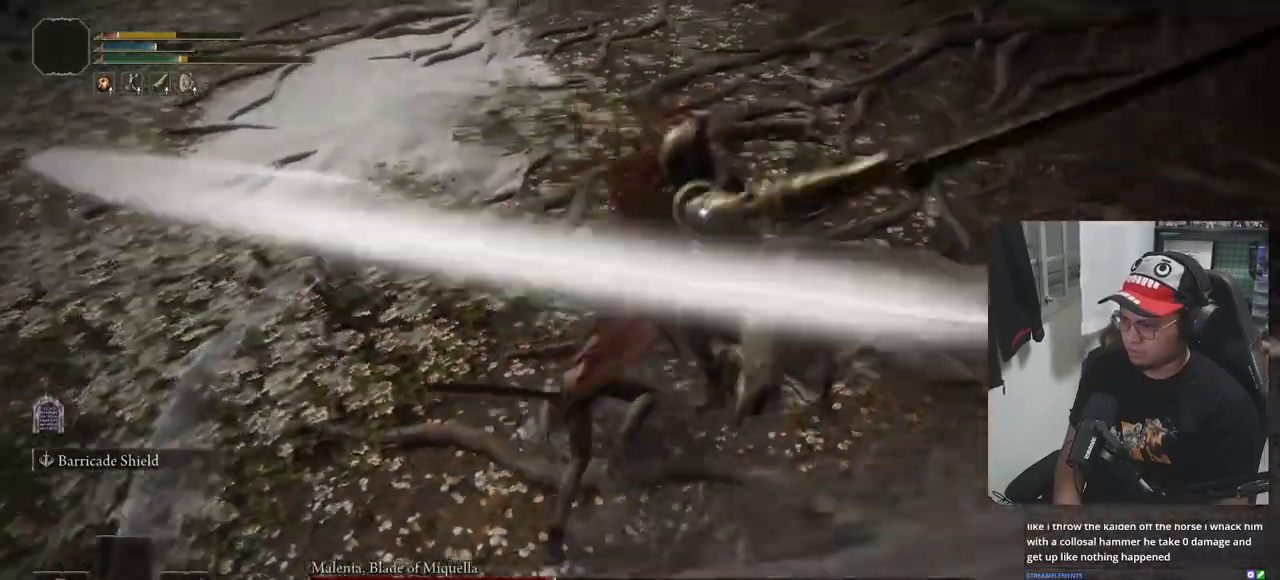
{"dt_ms": 500, "buttons": [], "left_stick": "center", "right_stick": "center", "events": [[217, "left_stick", "center"]]}
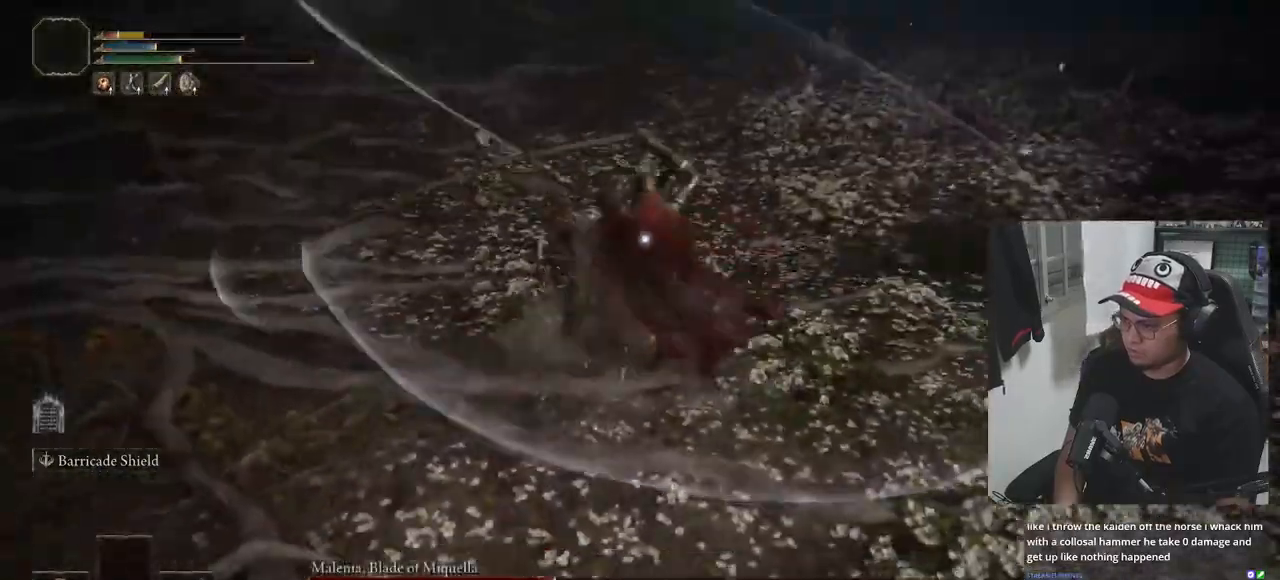
{"dt_ms": 500, "buttons": [], "left_stick": "up", "right_stick": "center", "events": [[483, "left_stick", "up"]]}
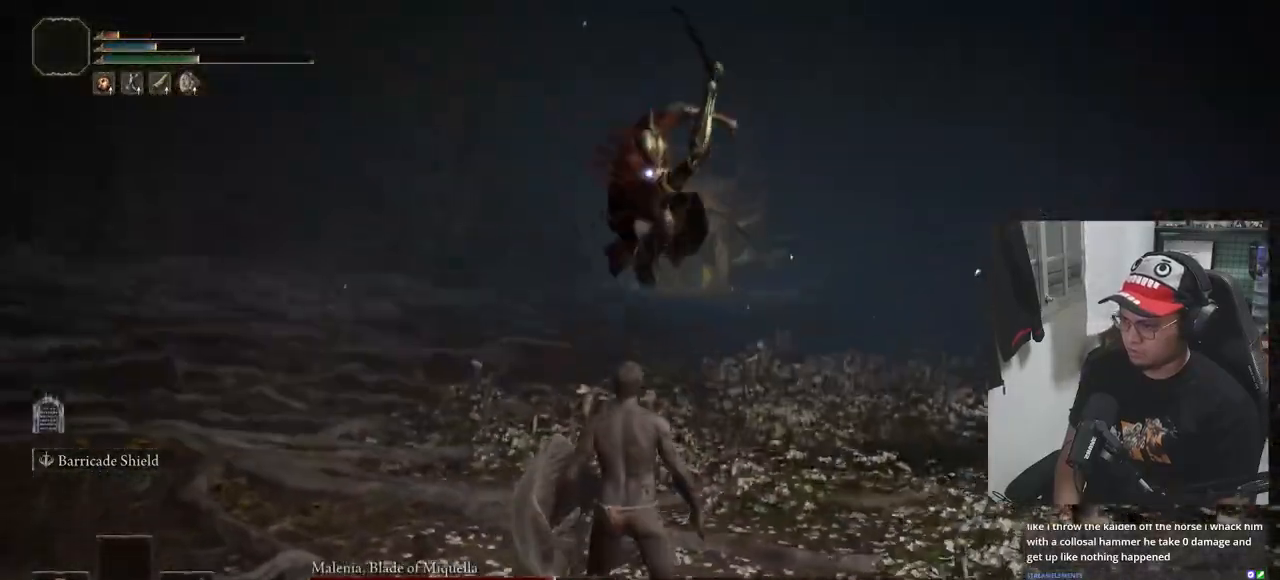
{"dt_ms": 1000, "buttons": [], "left_stick": "down", "right_stick": "center"}
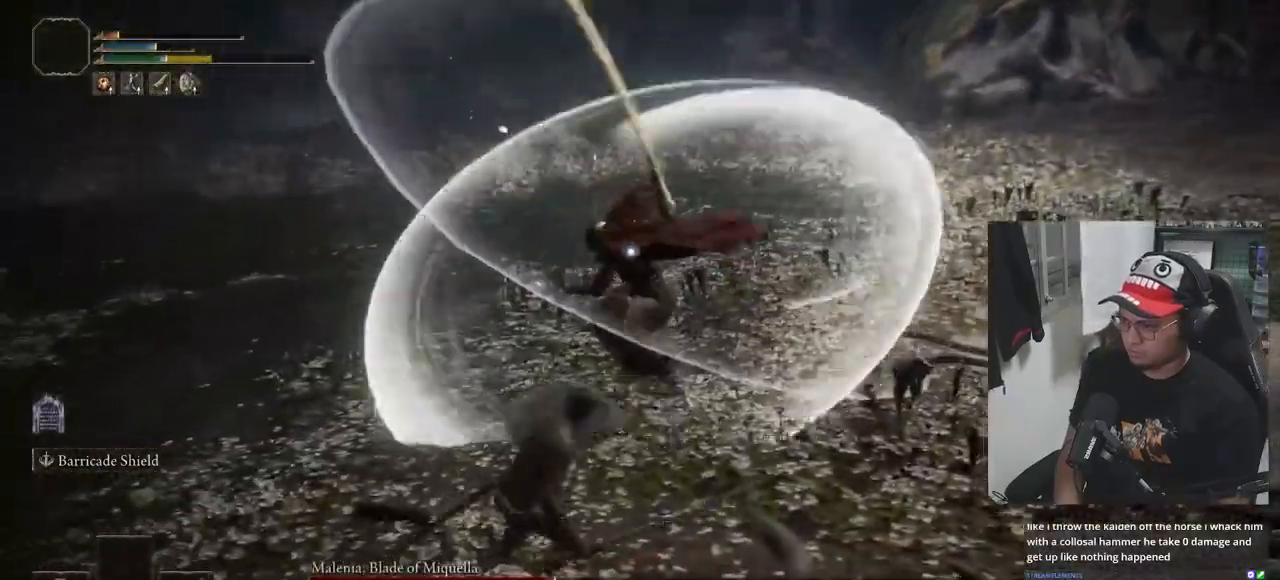
{"dt_ms": 500, "buttons": [], "left_stick": "down-left", "right_stick": "center", "events": [[500, "left_stick", "down-left"]]}
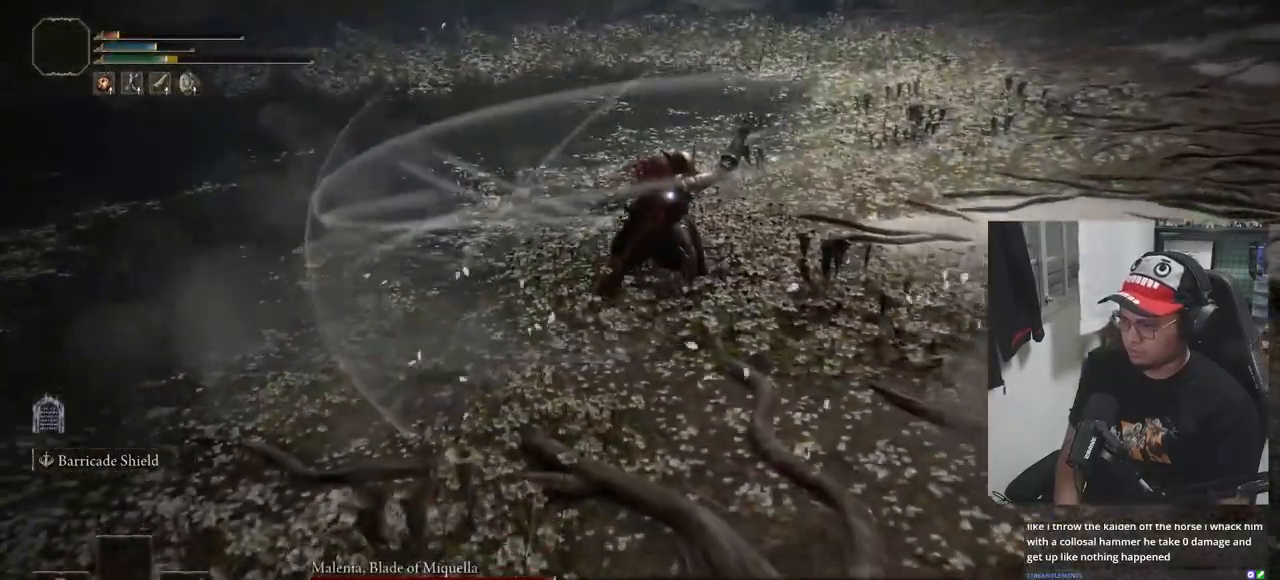
{"dt_ms": 500, "buttons": [], "left_stick": "down-left", "right_stick": "center", "events": [[50, "DPAD_LEFT", "down"], [150, "DPAD_LEFT", "up"]]}
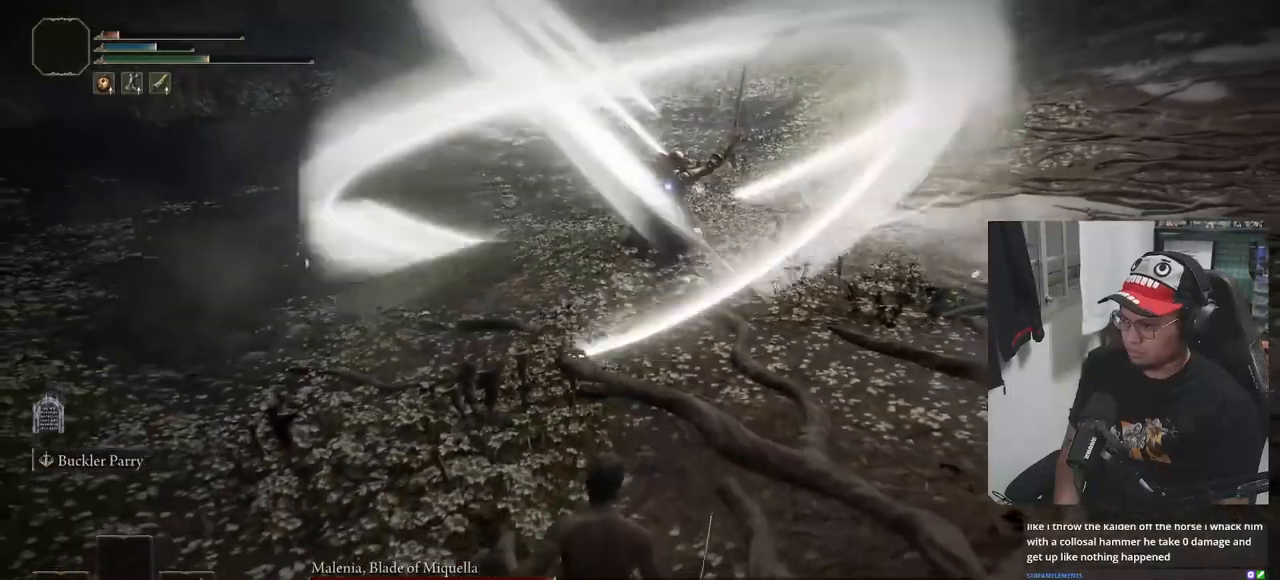
{"dt_ms": 500, "buttons": [], "left_stick": "down-left", "right_stick": "center", "events": [[300, "DPAD_DOWN", "down"], [417, "DPAD_DOWN", "up"]]}
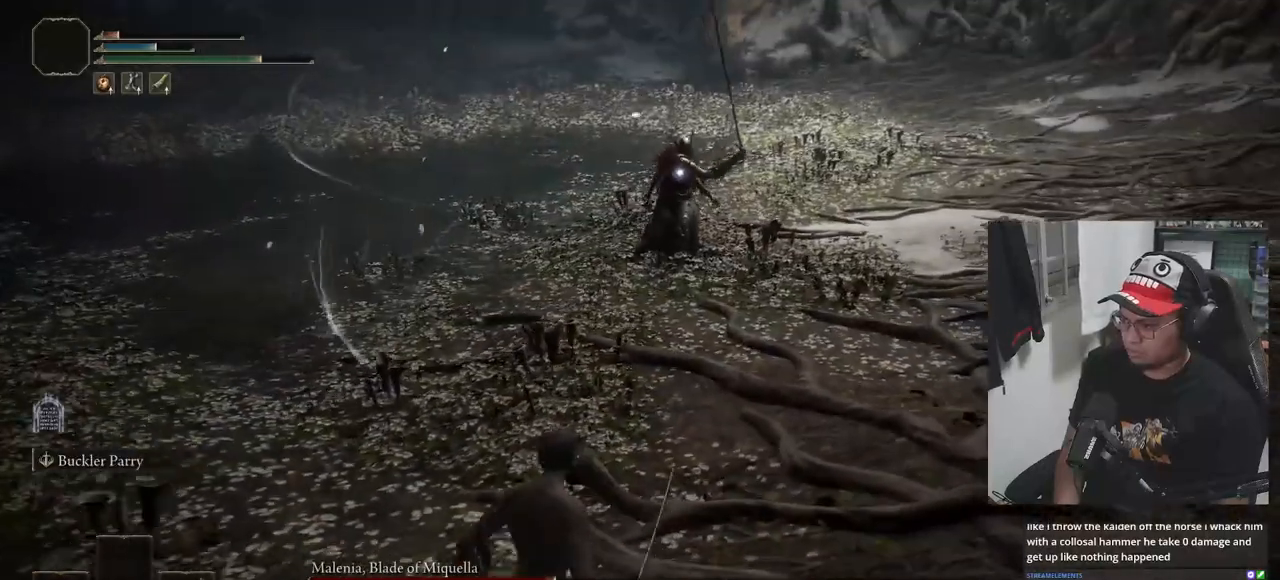
{"dt_ms": 500, "buttons": [], "left_stick": "down-left", "right_stick": "center", "events": [[17, "DPAD_DOWN", "down"], [100, "DPAD_DOWN", "up"], [217, "X", "down"], [367, "X", "up"]]}
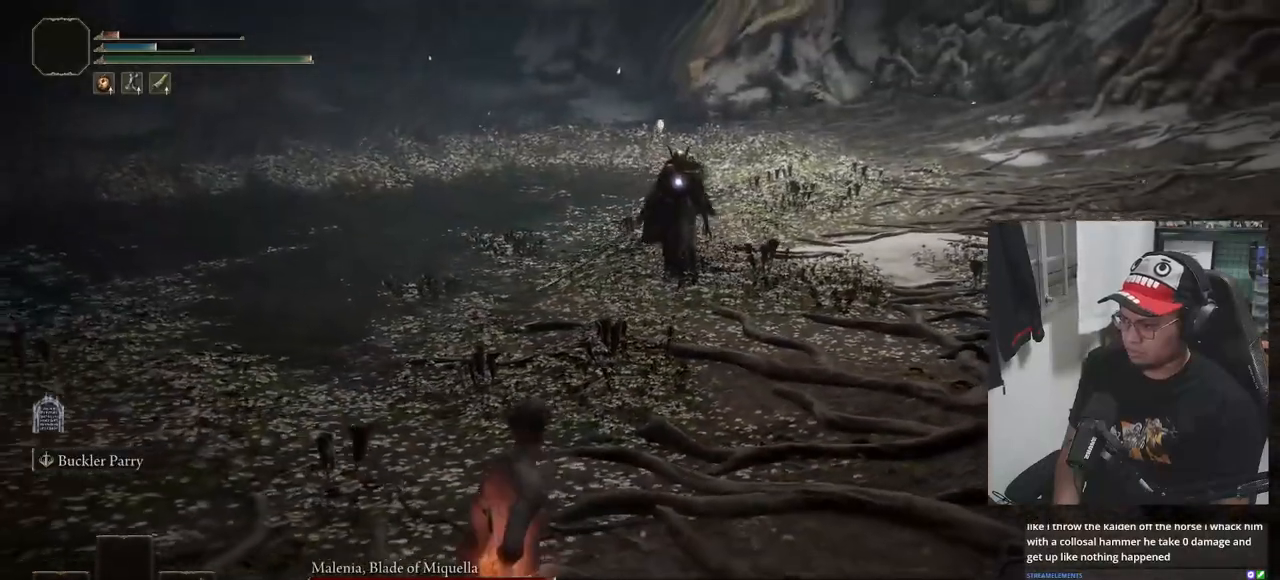
{"dt_ms": 500, "buttons": ["DPAD_DOWN"], "left_stick": "down-left", "right_stick": "center", "events": [[233, "DPAD_DOWN", "down"]]}
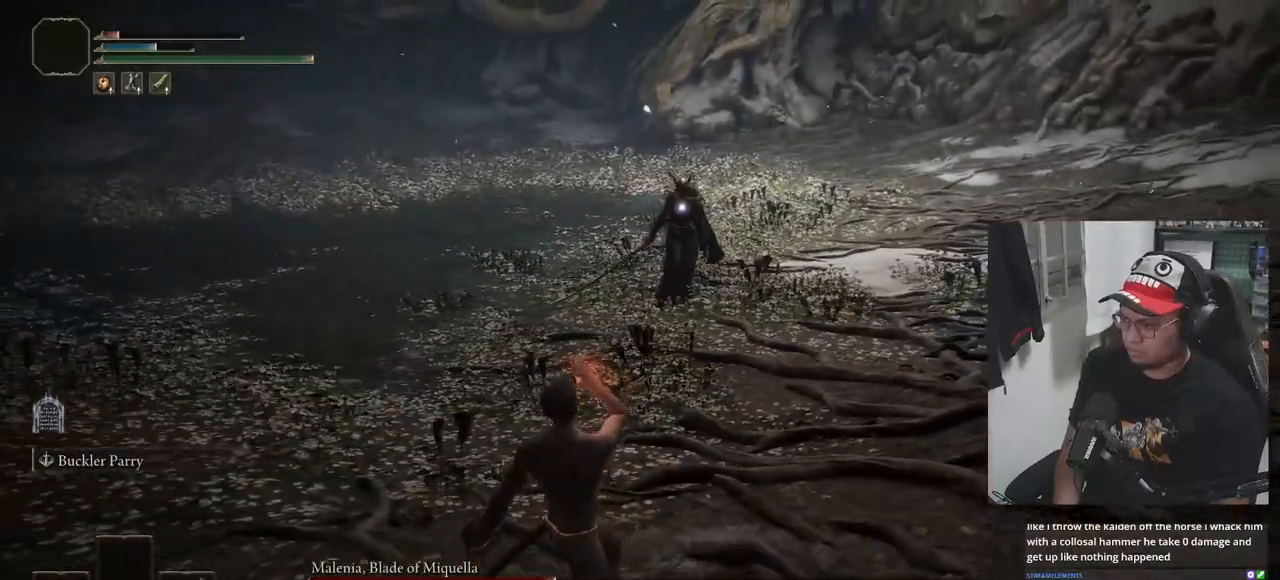
{"dt_ms": 500, "buttons": ["DPAD_DOWN"], "left_stick": "down-left", "right_stick": "center", "events": []}
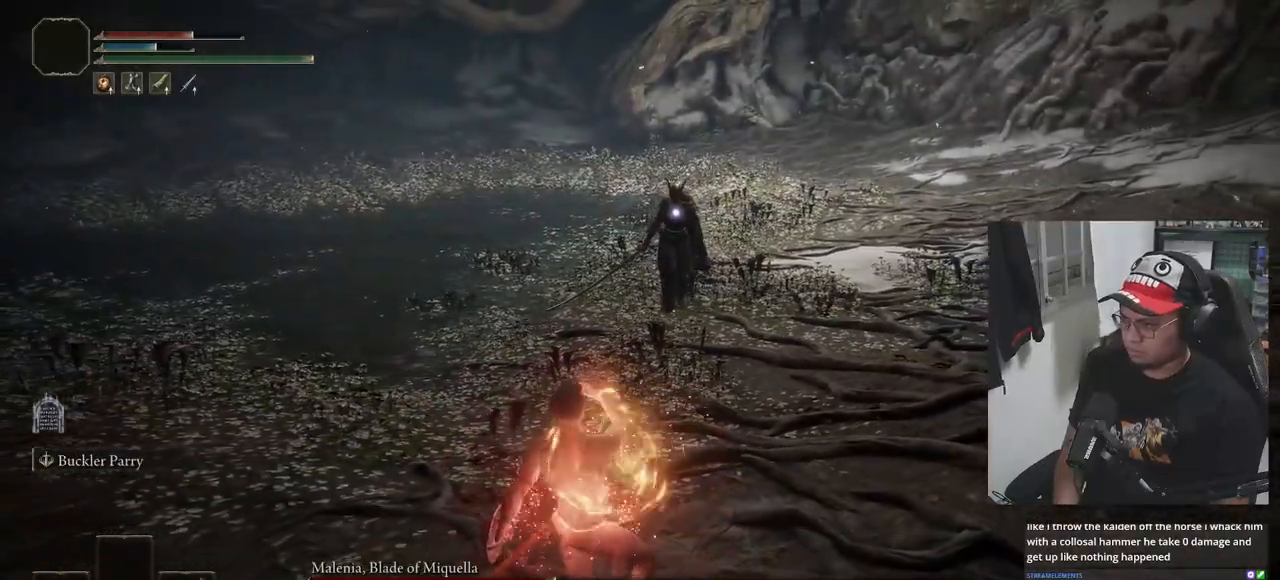
{"dt_ms": 500, "buttons": [], "left_stick": "down-left", "right_stick": "center", "events": [[183, "DPAD_DOWN", "up"], [383, "DPAD_DOWN", "down"], [467, "DPAD_DOWN", "up"]]}
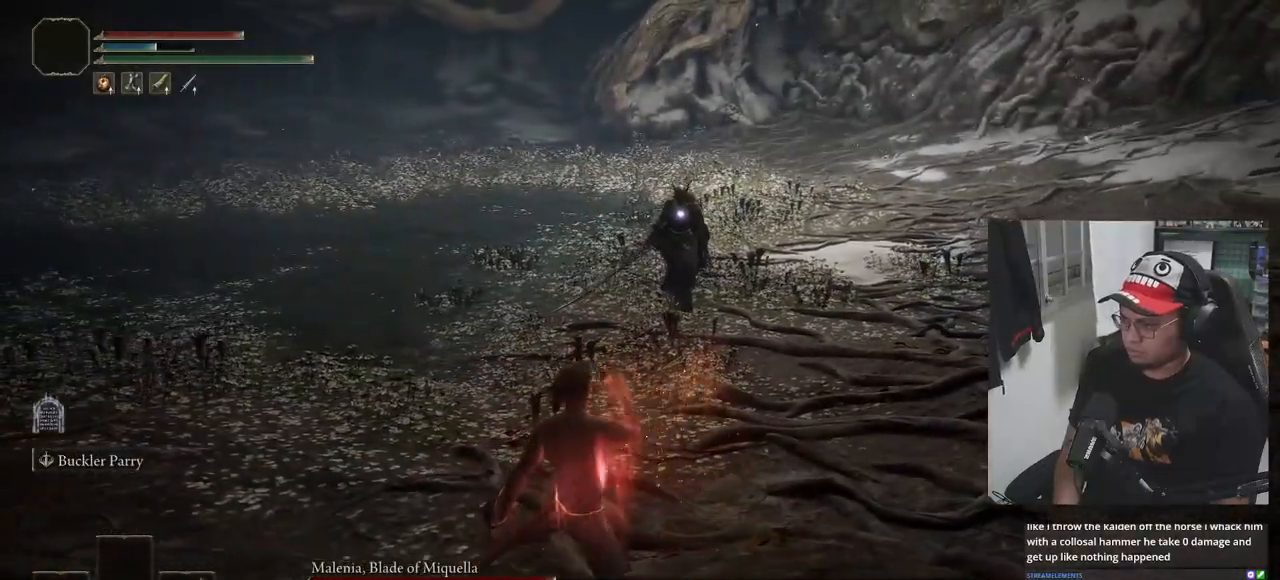
{"dt_ms": 500, "buttons": ["B"], "left_stick": "down-left", "right_stick": "center", "events": [[50, "DPAD_DOWN", "down"], [133, "DPAD_DOWN", "up"], [283, "DPAD_DOWN", "down"], [383, "DPAD_DOWN", "up"], [467, "B", "down"]]}
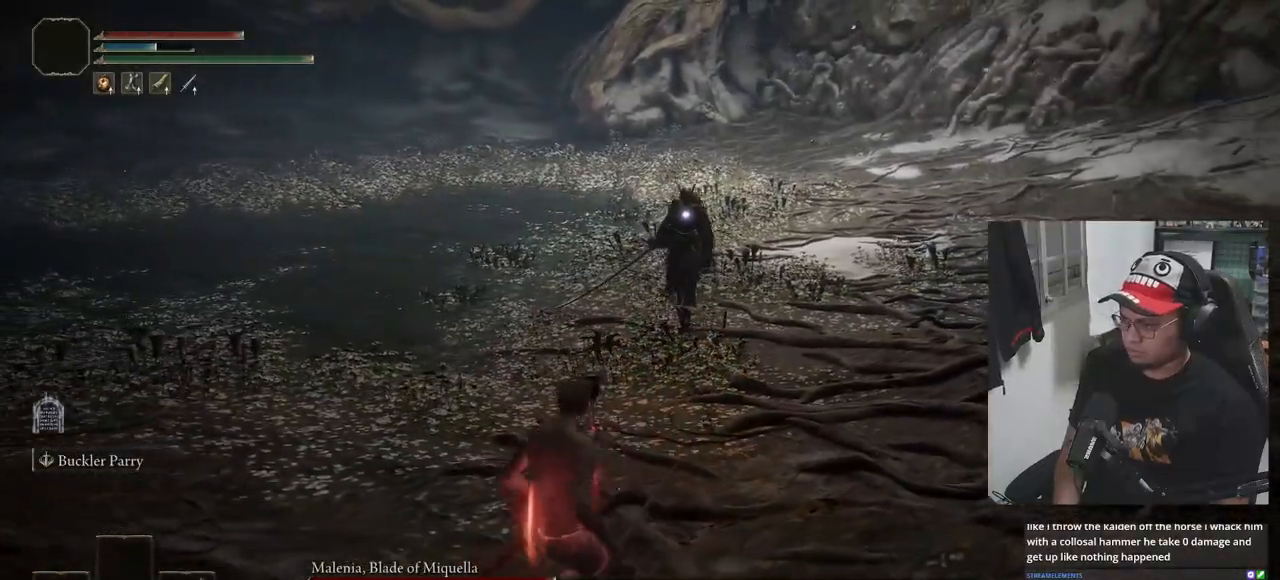
{"dt_ms": 500, "buttons": ["B"], "left_stick": "left", "right_stick": "center", "events": [[100, "left_stick", "left"]]}
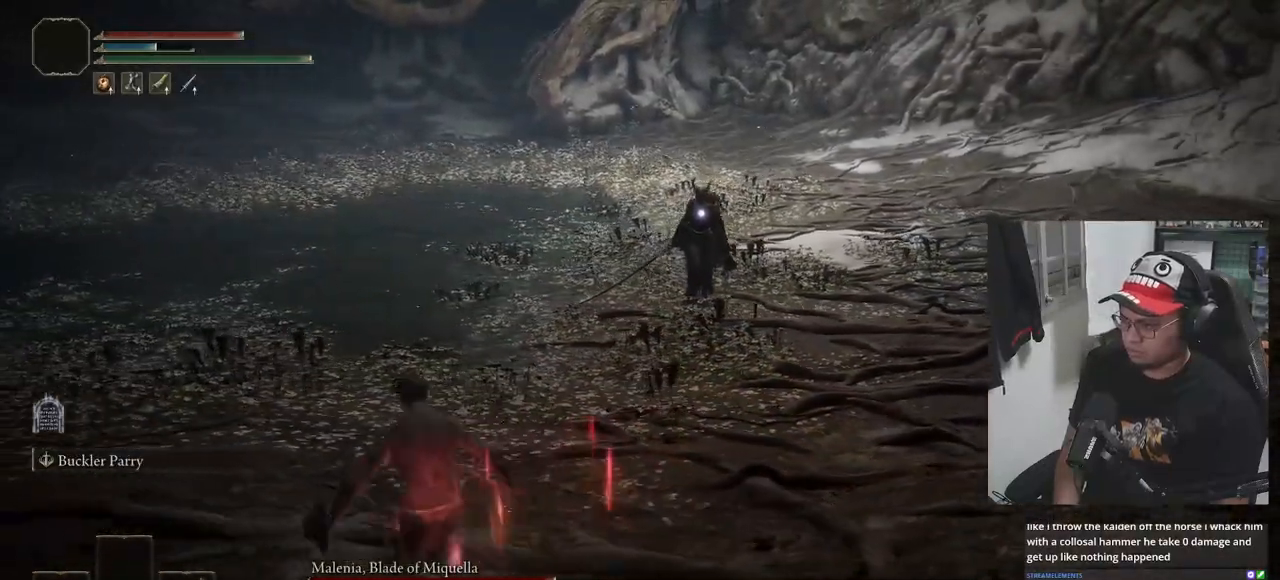
{"dt_ms": 500, "buttons": ["B"], "left_stick": "up-left", "right_stick": "center", "events": [[367, "left_stick", "up-left"]]}
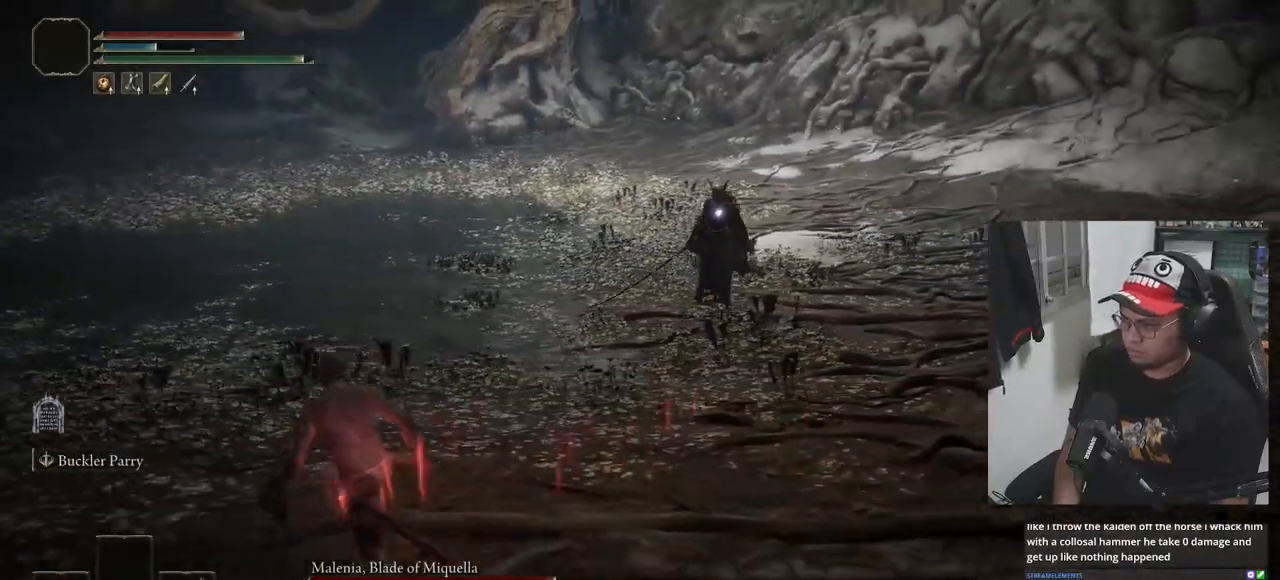
{"dt_ms": 500, "buttons": ["B"], "left_stick": "up-left", "right_stick": "center", "events": []}
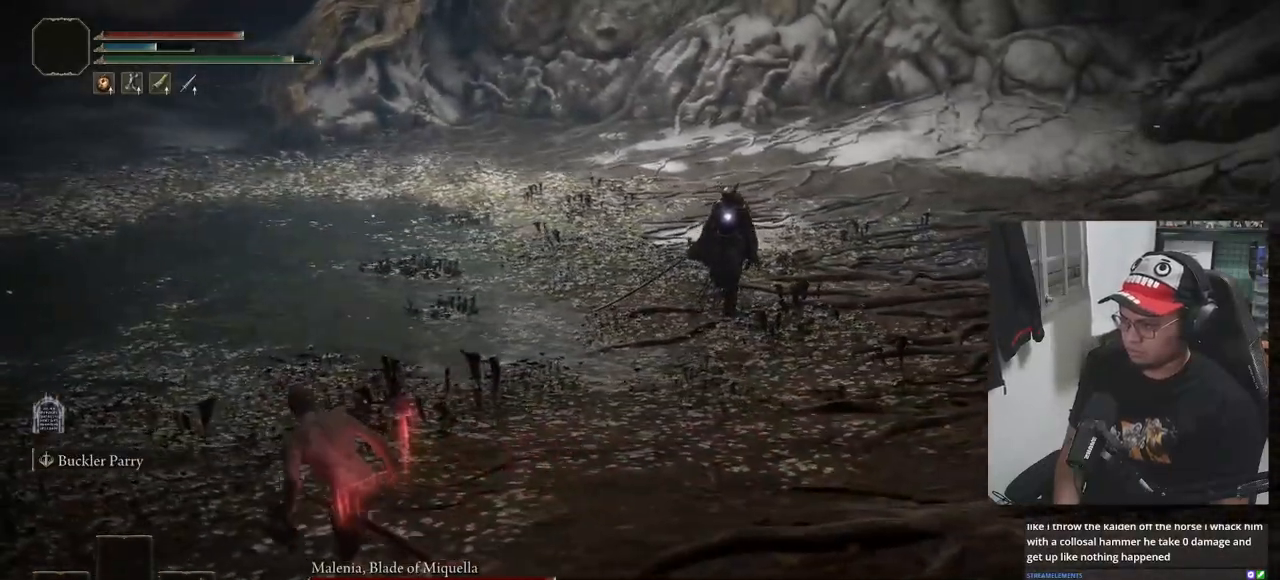
{"dt_ms": 500, "buttons": ["B"], "left_stick": "up", "right_stick": "center", "events": [[100, "left_stick", "up"]]}
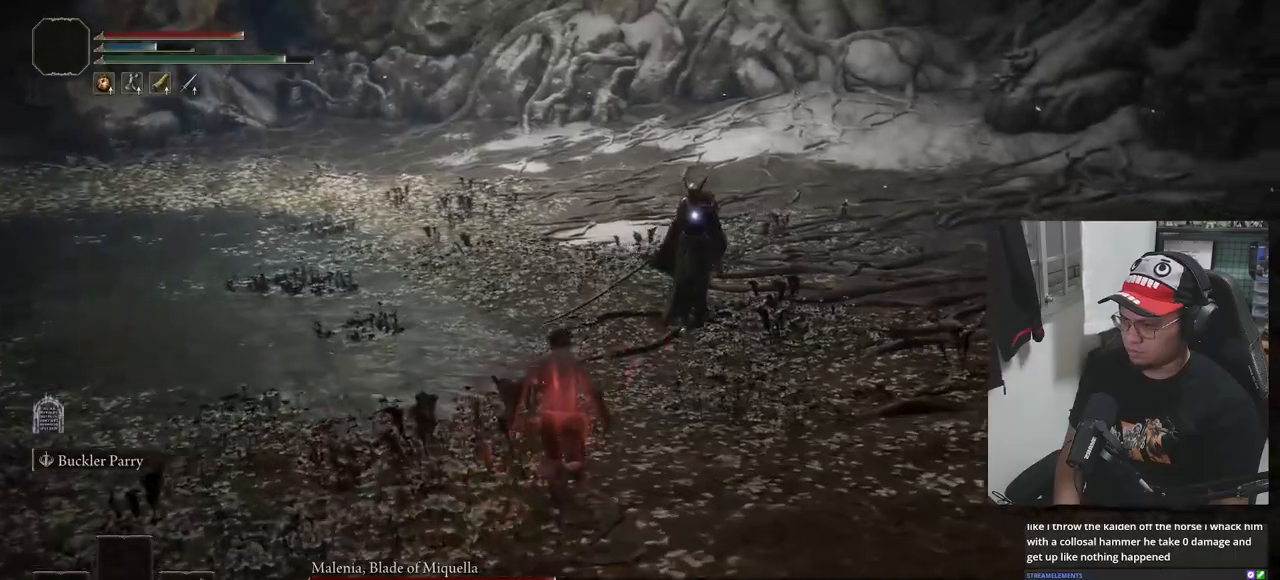
{"dt_ms": 500, "buttons": [], "left_stick": "up", "right_stick": "center", "events": [[317, "B", "up"]]}
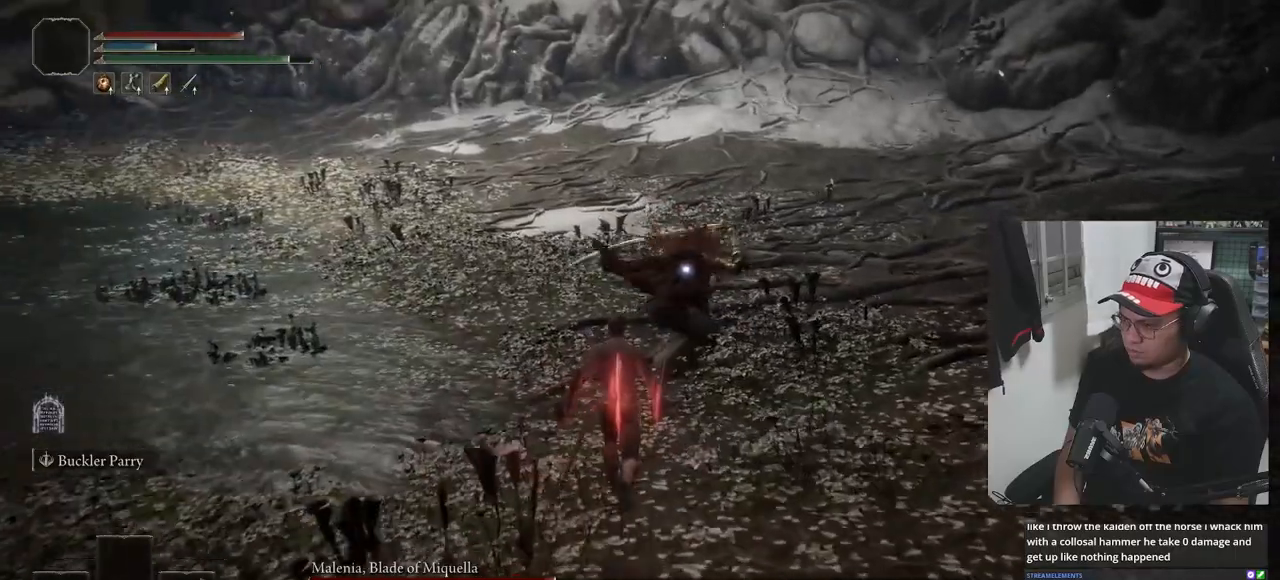
{"dt_ms": 500, "buttons": [], "left_stick": "center", "right_stick": "center", "events": [[233, "L1", "down"], [383, "L1", "up"], [500, "left_stick", "center"]]}
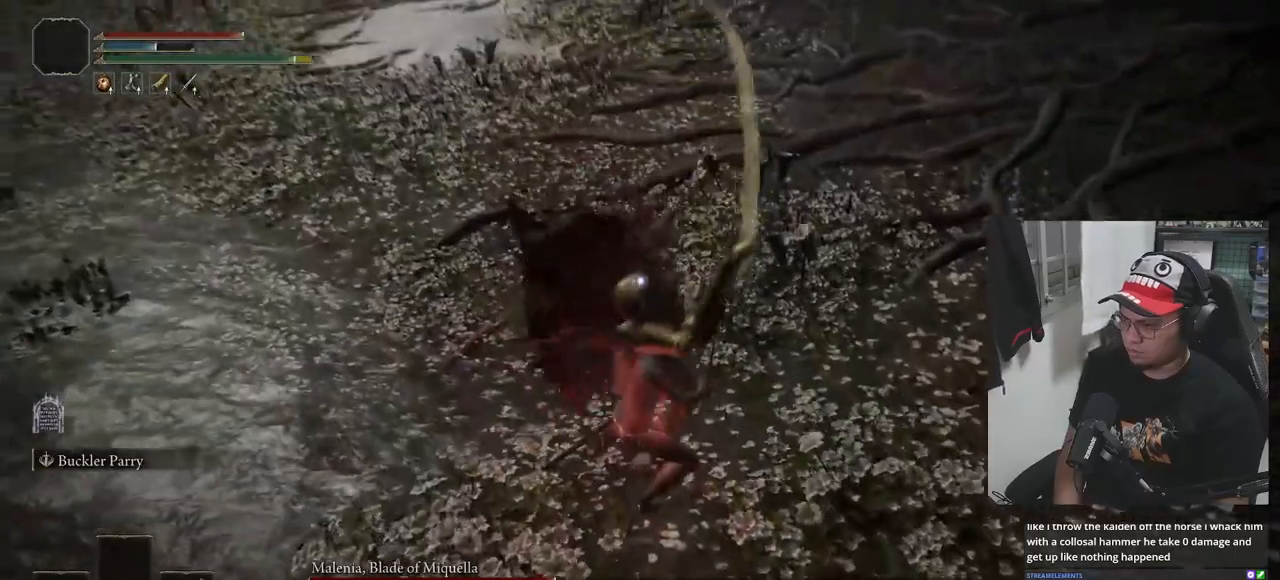
{"dt_ms": 500, "buttons": [], "left_stick": "center", "right_stick": "center", "events": []}